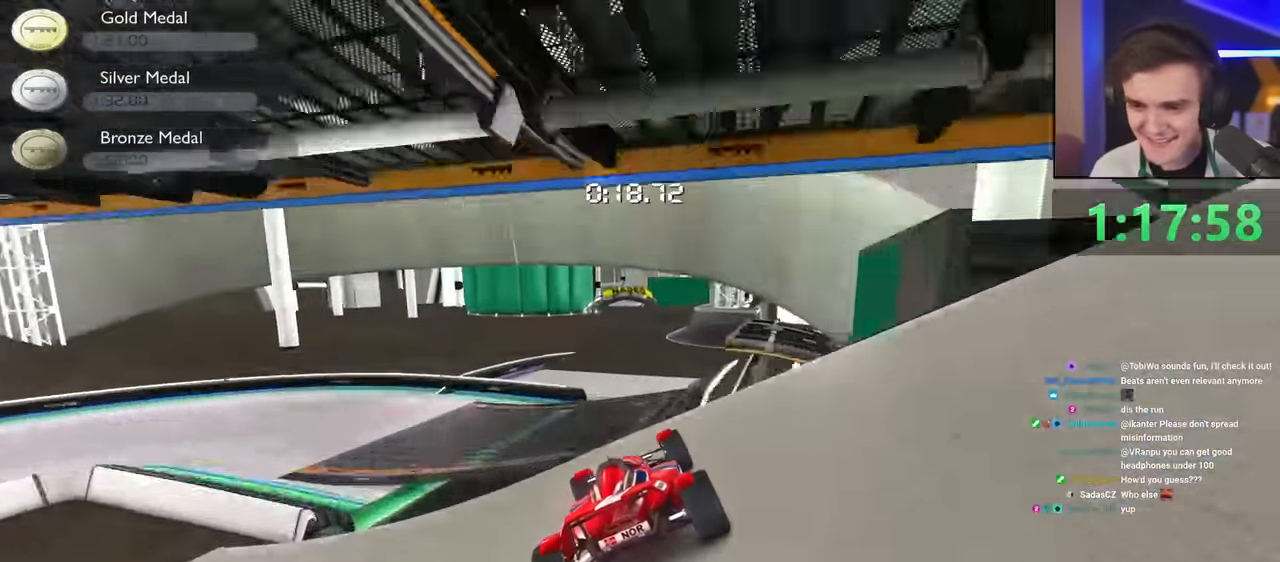
Gameplay with keyboard; each line is a JSON object with the keys held at the frame after it. "events" lists presses ("down") and releases ("up") of "brake", "down", "left", "right" and "up" between this image and that frame as [ms after this image, input, new state], when the widget could be followed in between. No other keys are recorded. Mouse input is not recorded. Key names are as the overlay labels them; some are game actions (e.g. jump) rather than physical keys.
{"keys": ["up"], "events": []}
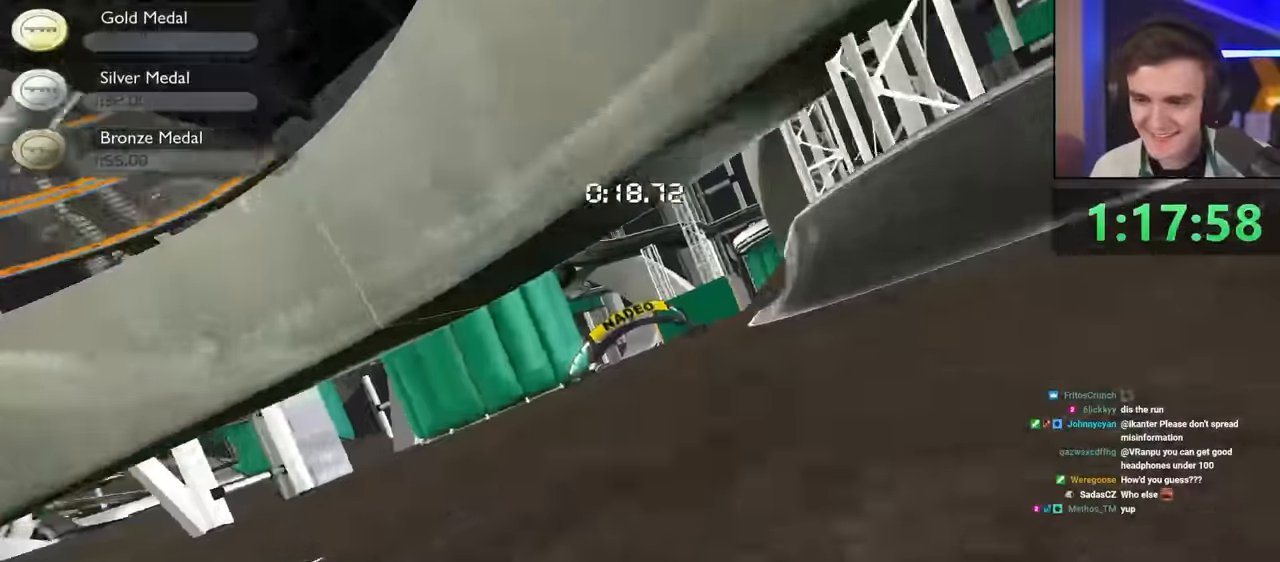
{"keys": ["up"], "events": [[117, "left", "down"], [217, "left", "up"]]}
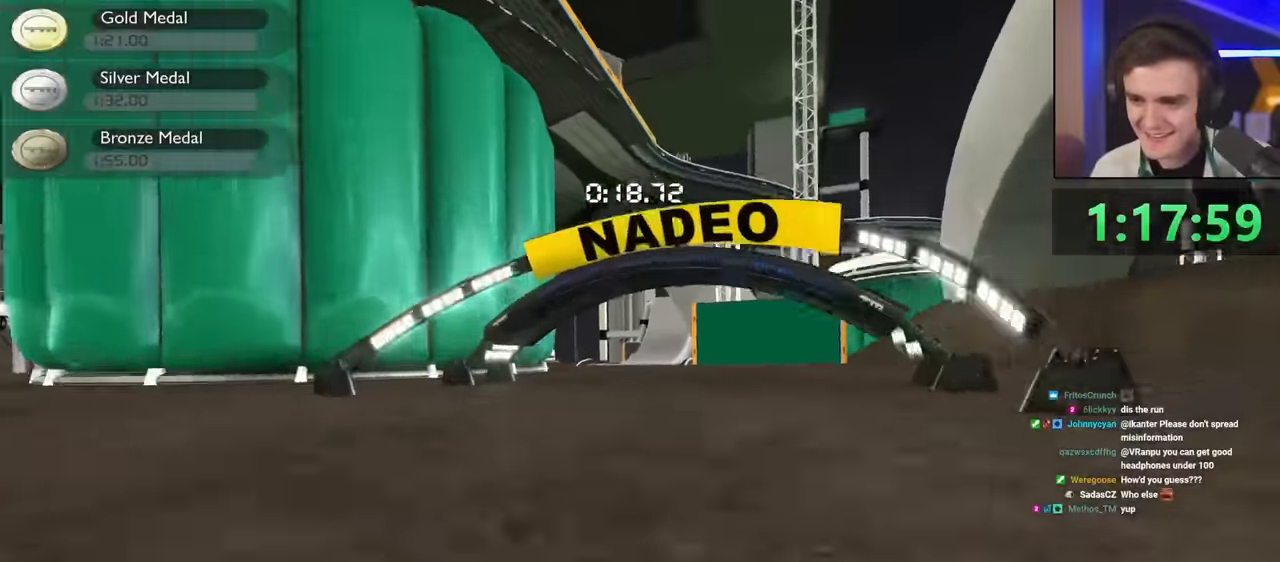
{"keys": ["up"], "events": [[183, "right", "down"], [367, "right", "up"]]}
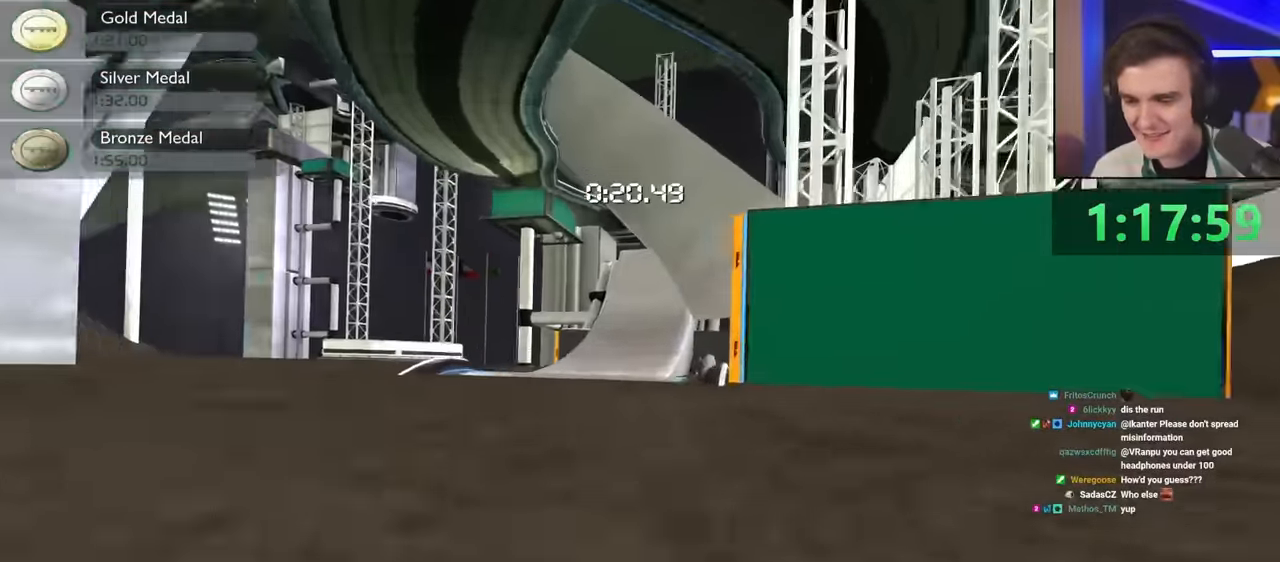
{"keys": ["left", "up"], "events": [[300, "left", "down"]]}
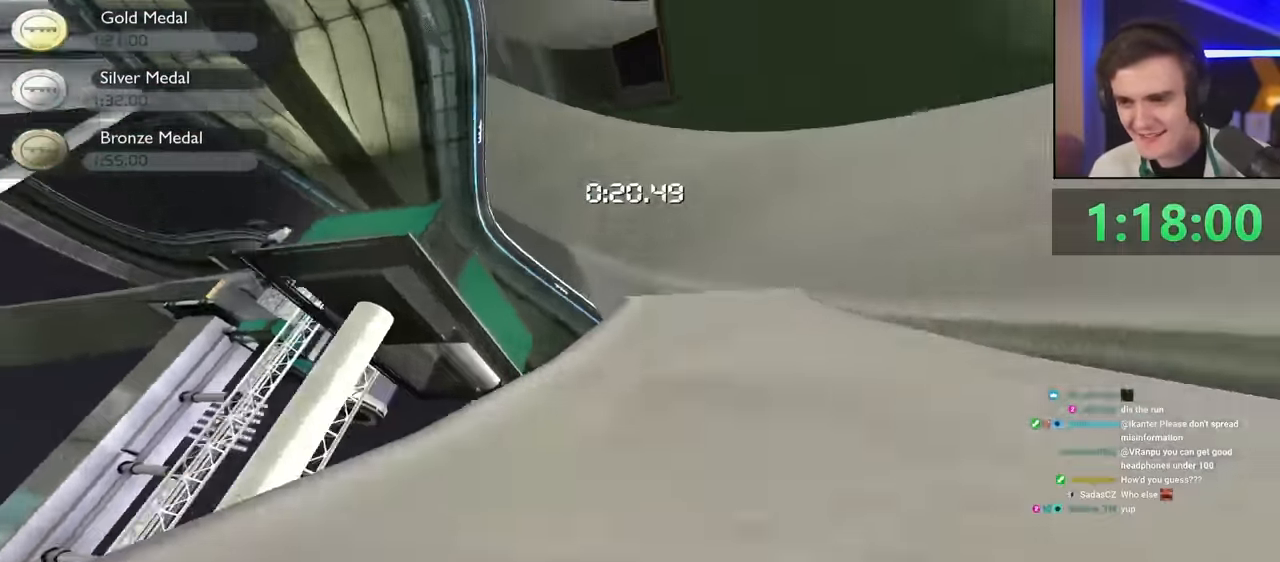
{"keys": ["right", "up"], "events": [[17, "left", "up"], [350, "right", "down"]]}
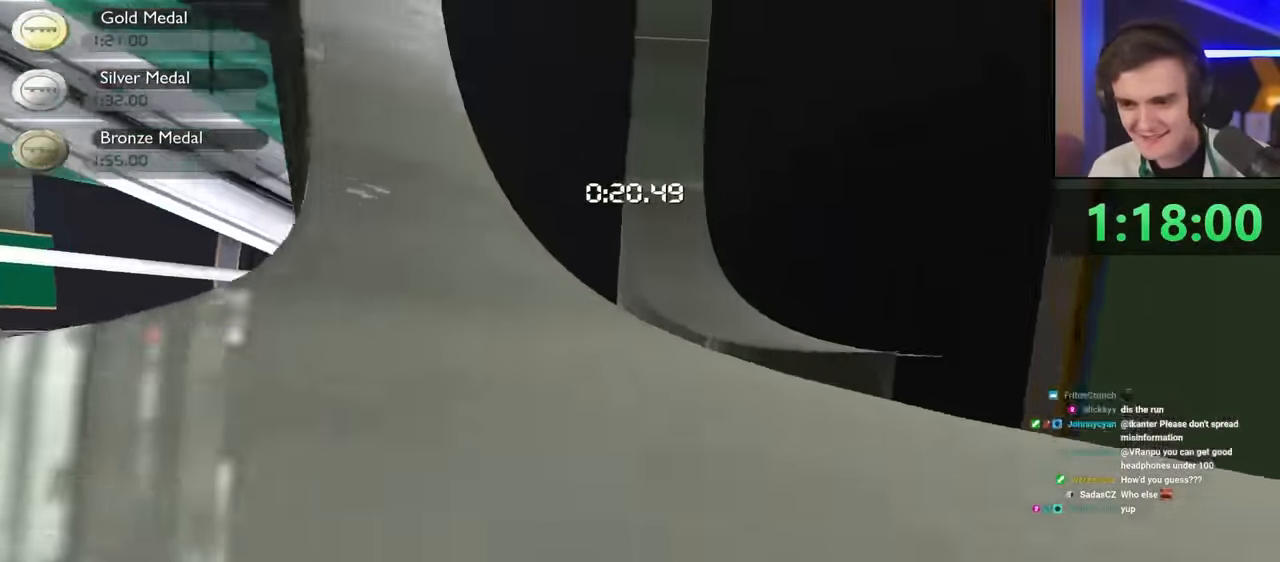
{"keys": ["left", "up"], "events": [[33, "right", "up"], [233, "left", "down"]]}
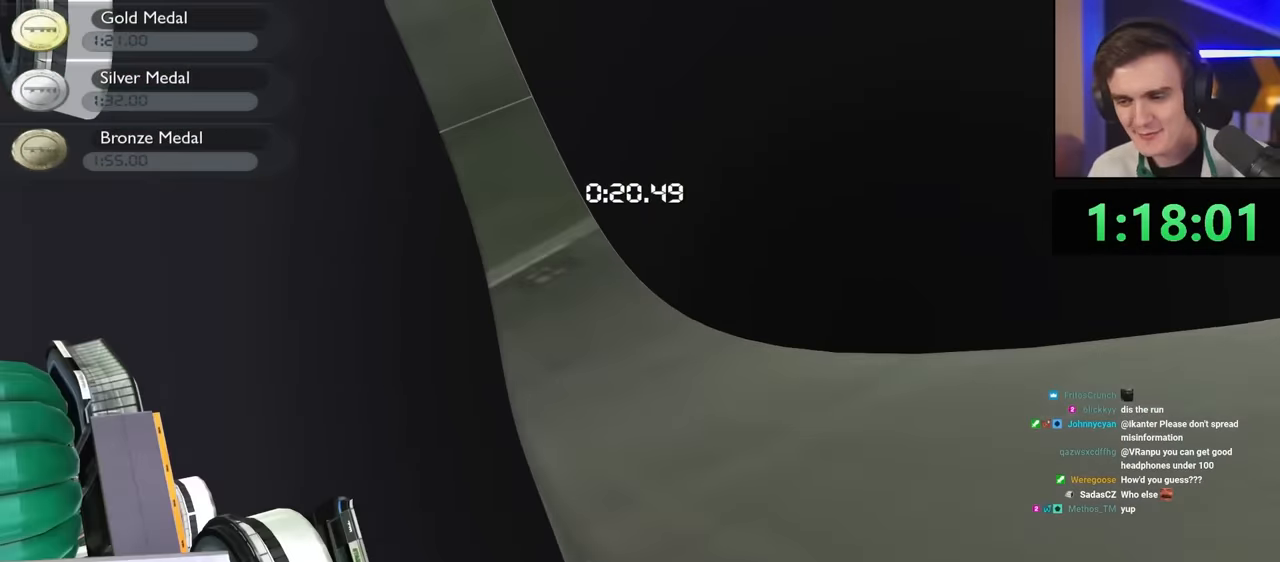
{"keys": ["left", "up"], "events": [[283, "left", "up"], [483, "left", "down"]]}
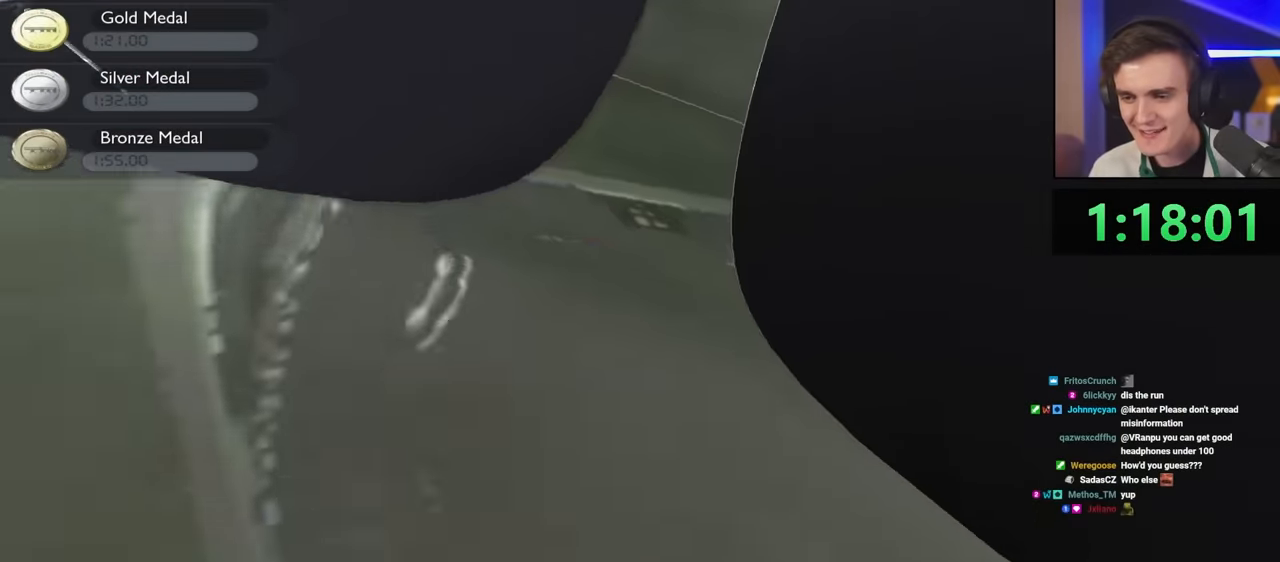
{"keys": ["up"], "events": [[16, "left", "up"], [166, "right", "down"], [216, "right", "up"], [300, "left", "down"], [450, "left", "up"]]}
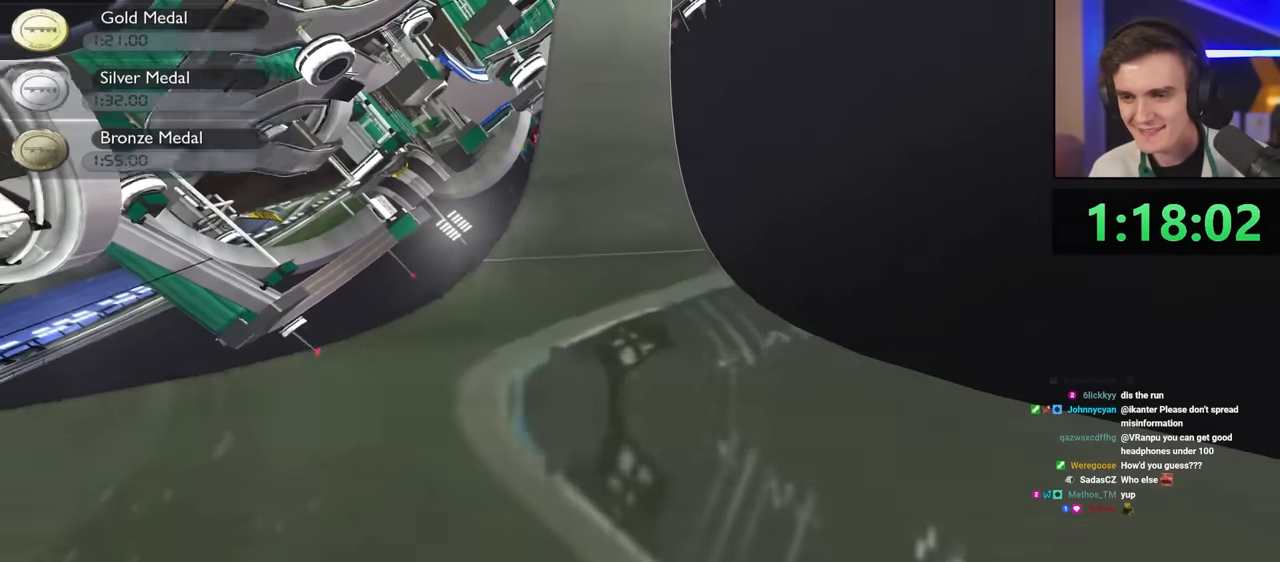
{"keys": ["up"], "events": [[83, "right", "down"], [133, "right", "up"], [333, "left", "down"], [383, "left", "up"]]}
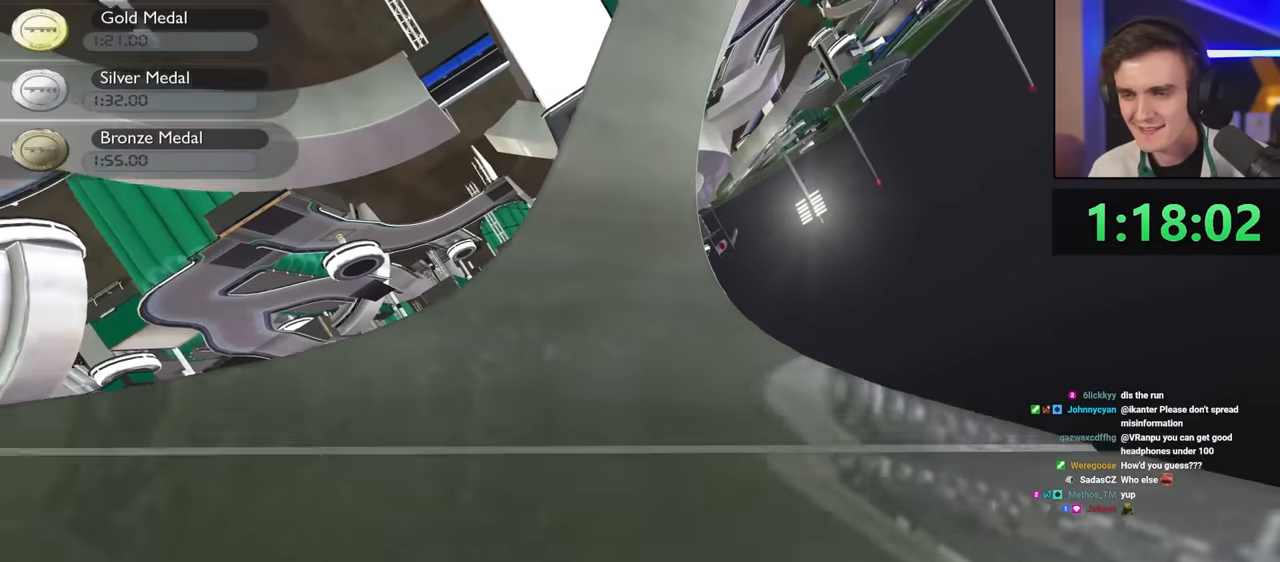
{"keys": ["up"], "events": [[250, "right", "down"], [333, "right", "up"]]}
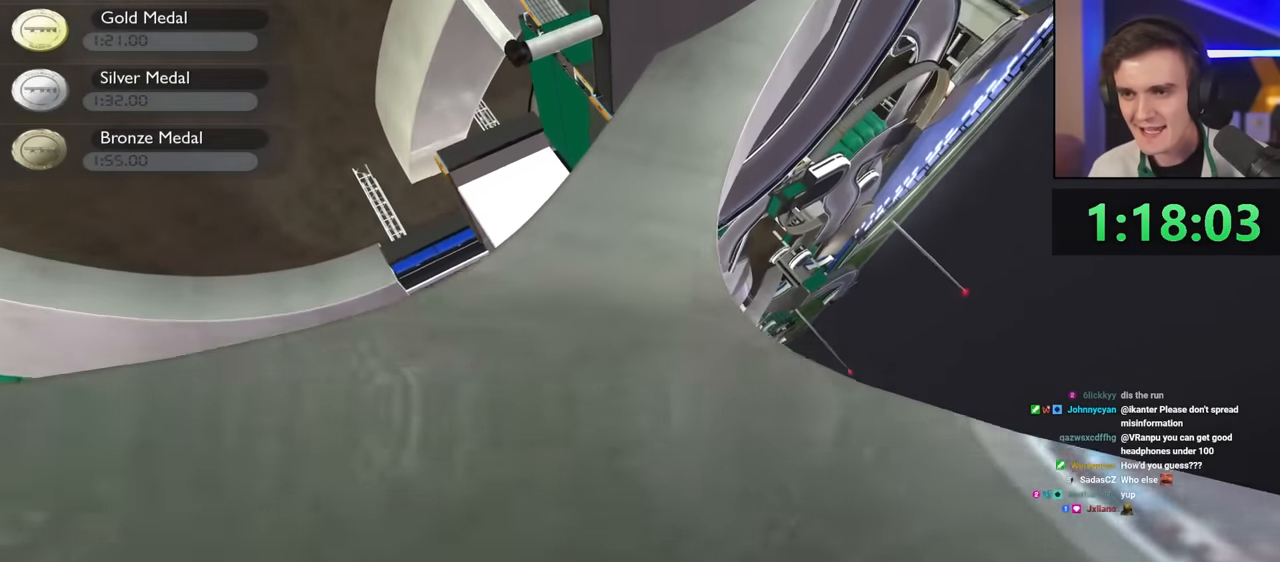
{"keys": ["up"], "events": [[166, "left", "down"], [450, "left", "up"]]}
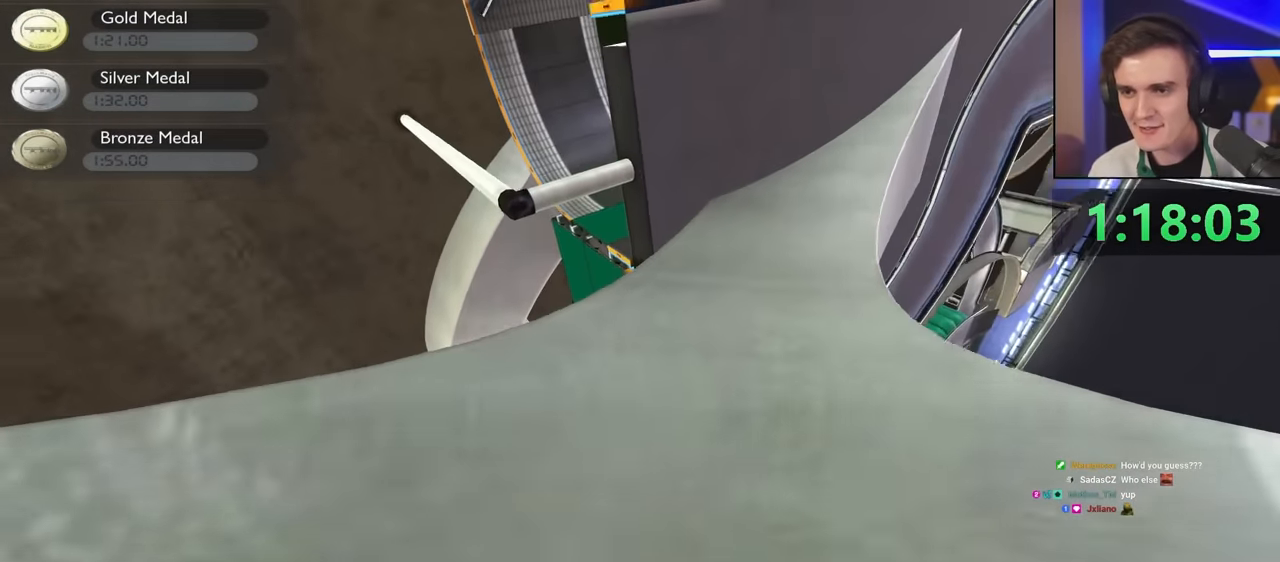
{"keys": ["right", "up"], "events": [[183, "left", "down"], [316, "left", "up"], [466, "right", "down"]]}
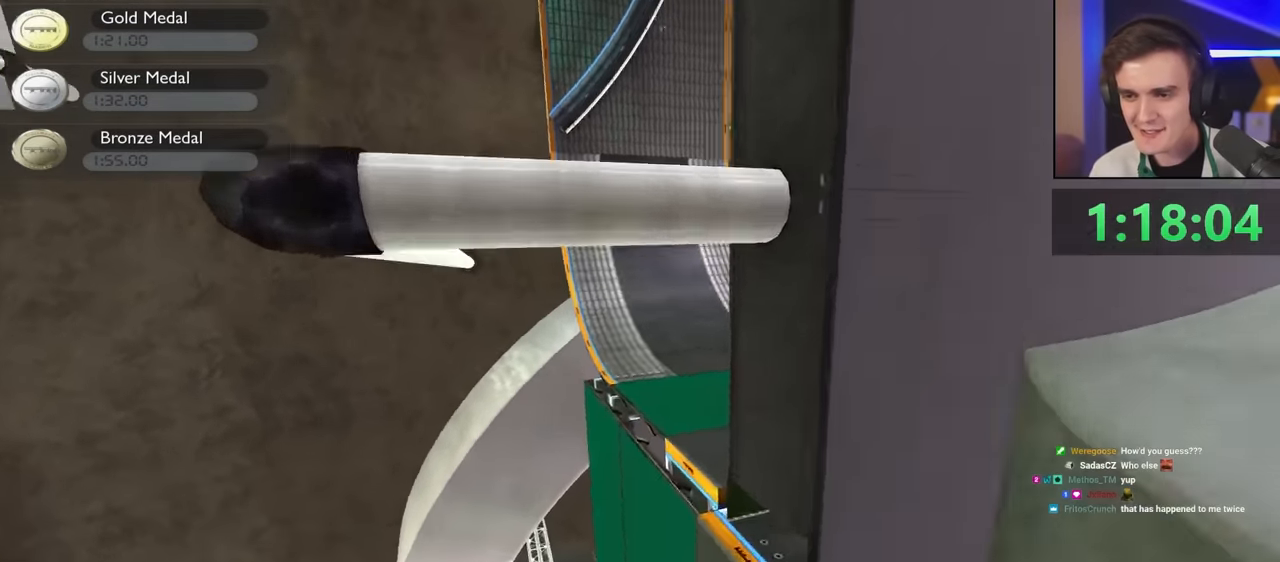
{"keys": ["up"], "events": [[466, "right", "up"]]}
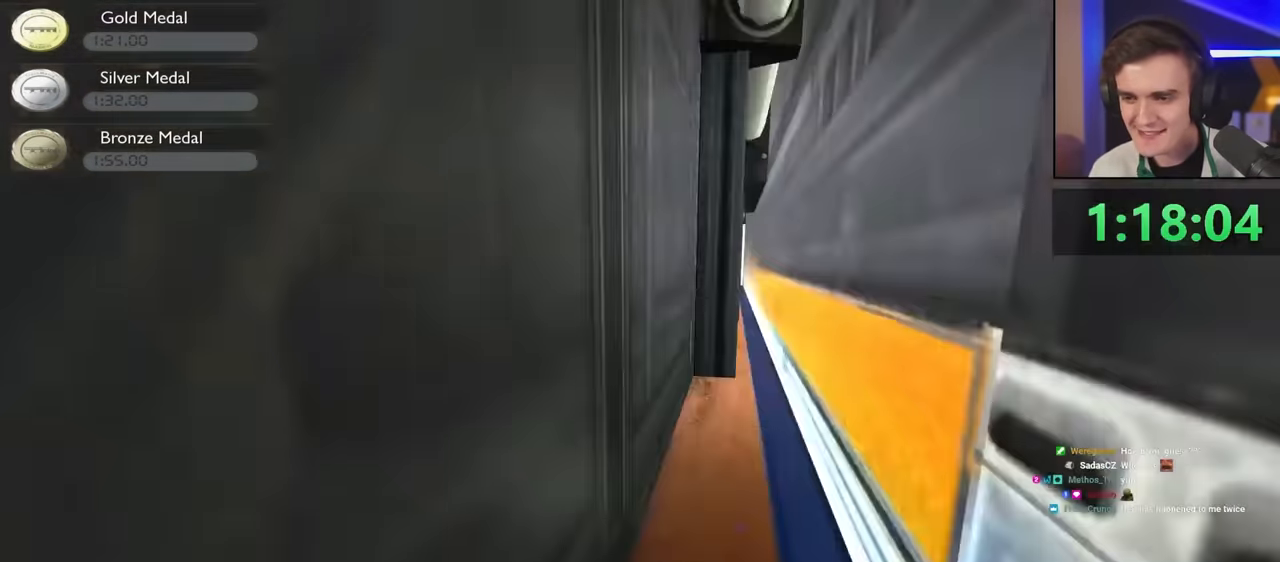
{"keys": ["right", "up"], "events": [[116, "left", "down"], [250, "left", "up"], [400, "right", "down"]]}
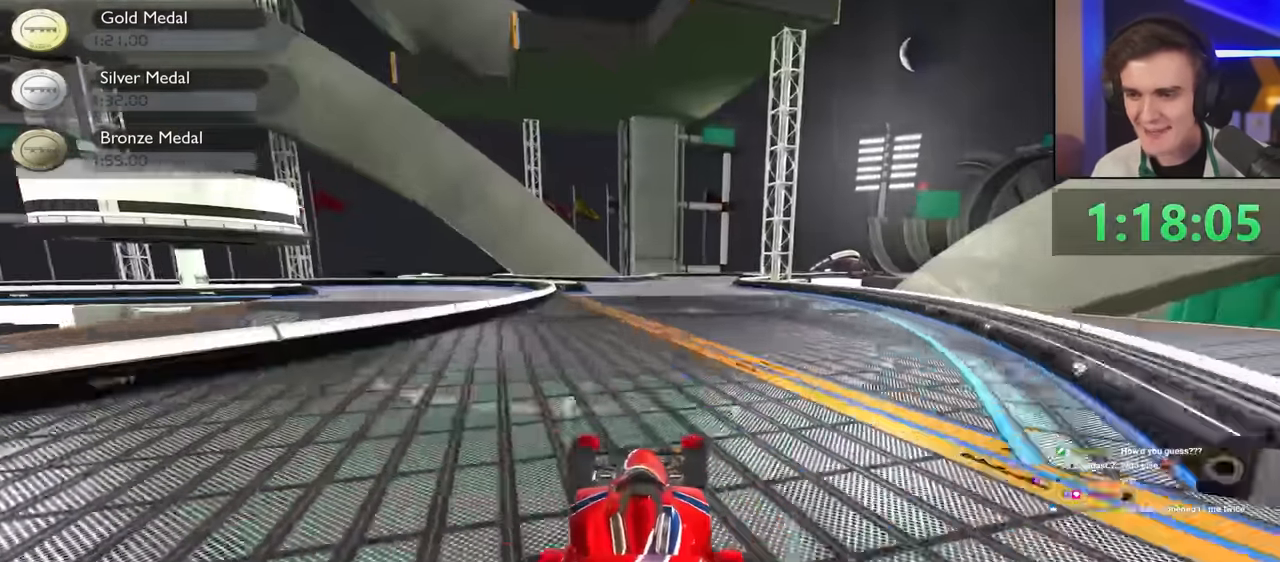
{"keys": ["right", "up"], "events": [[33, "right", "up"], [266, "right", "down"], [316, "right", "up"], [500, "right", "down"]]}
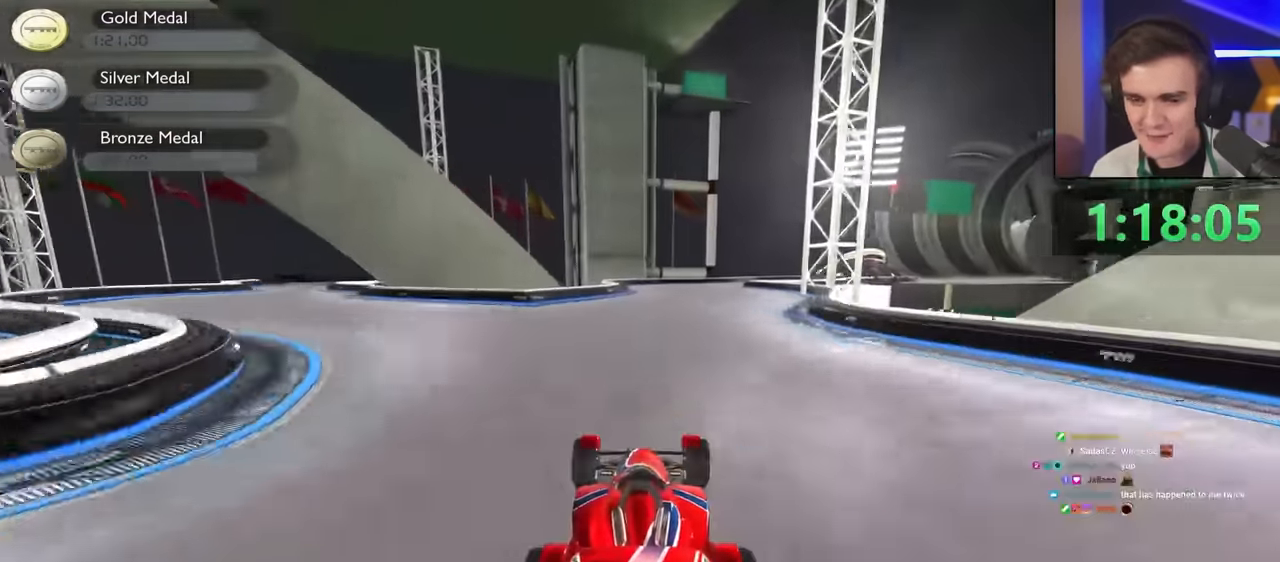
{"keys": ["right", "up"], "events": [[200, "right", "up"], [250, "right", "down"]]}
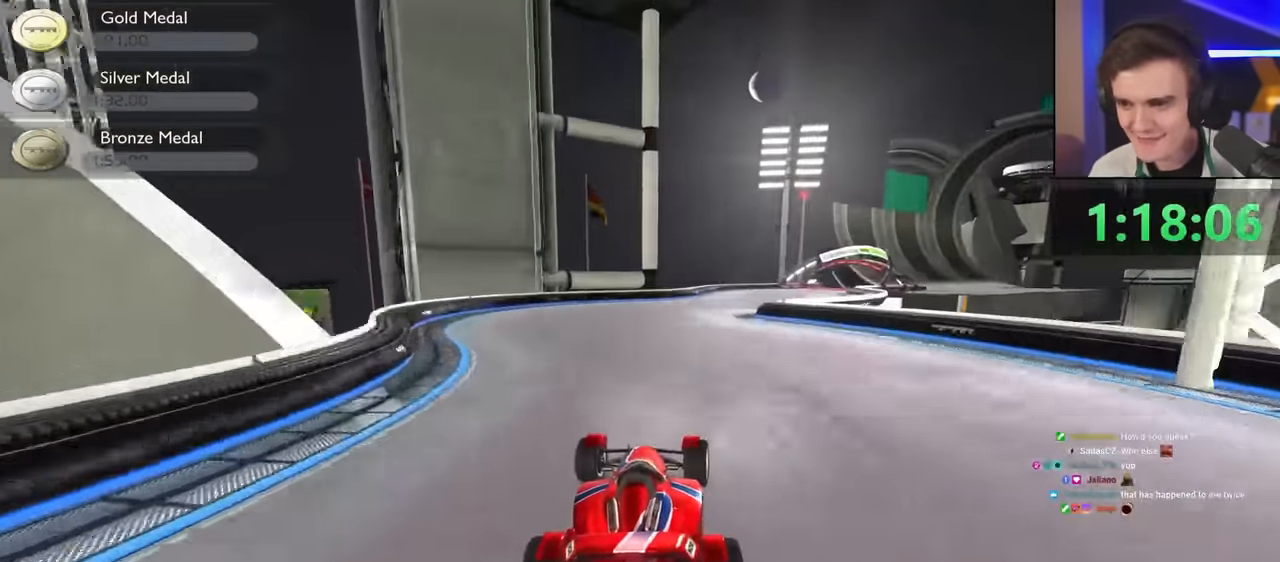
{"keys": ["up"], "events": [[433, "right", "up"]]}
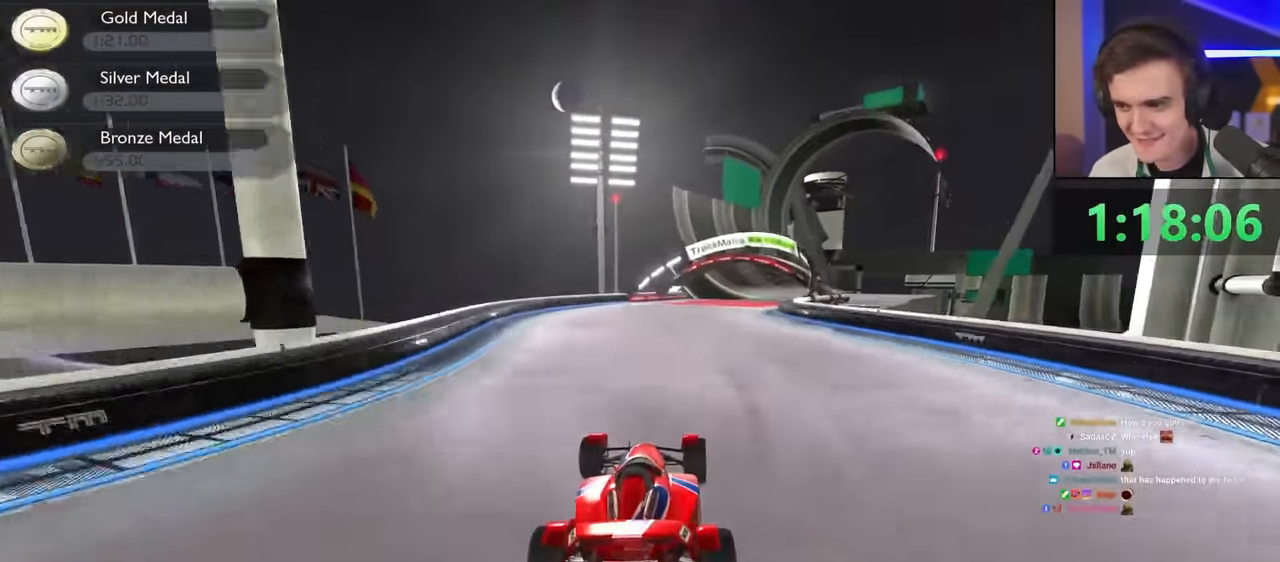
{"keys": ["left", "up"], "events": [[33, "right", "down"], [400, "right", "up"], [500, "left", "down"]]}
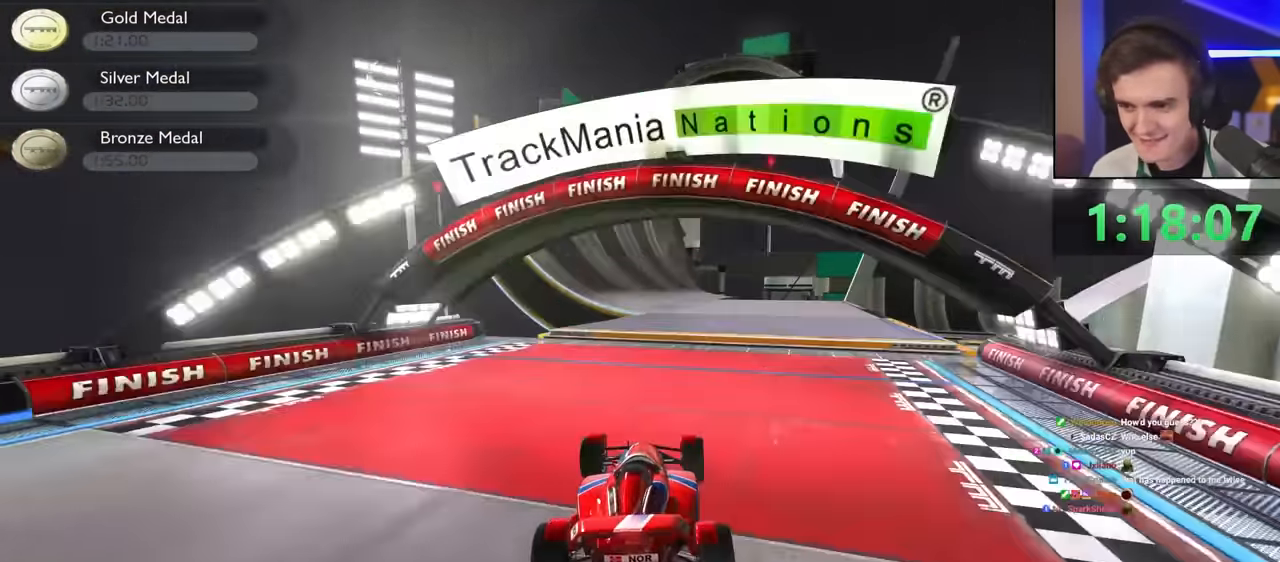
{"keys": ["up"], "events": [[50, "left", "up"]]}
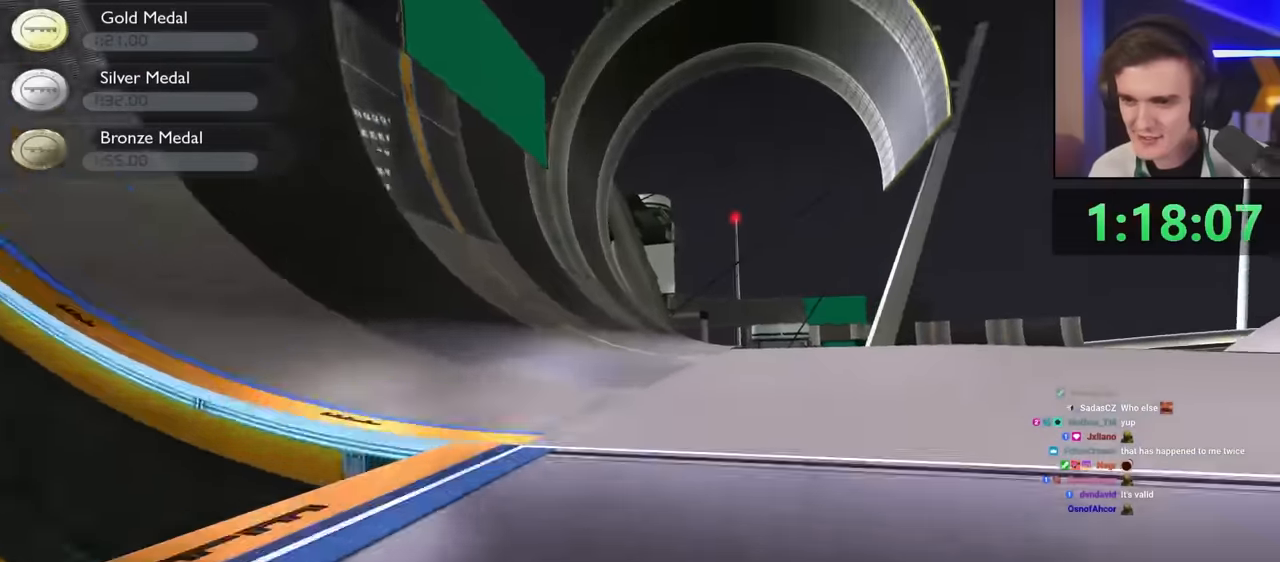
{"keys": ["right", "up"], "events": [[117, "left", "down"], [167, "left", "up"], [484, "right", "down"]]}
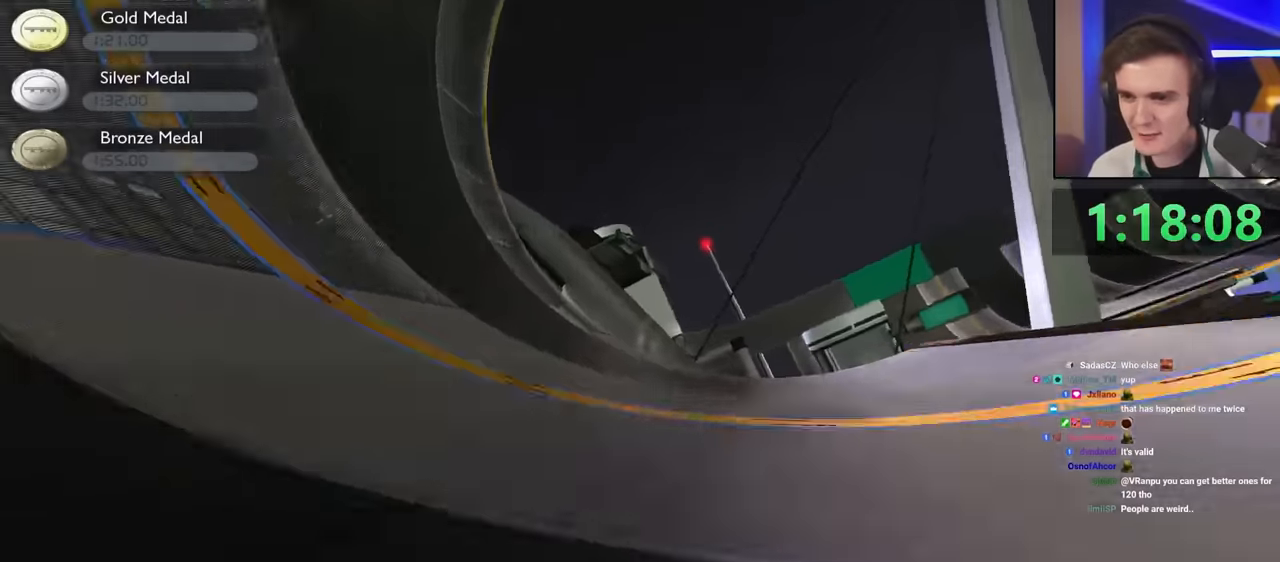
{"keys": ["up"], "events": [[34, "right", "up"], [217, "right", "down"], [267, "right", "up"], [400, "left", "down"], [500, "left", "up"]]}
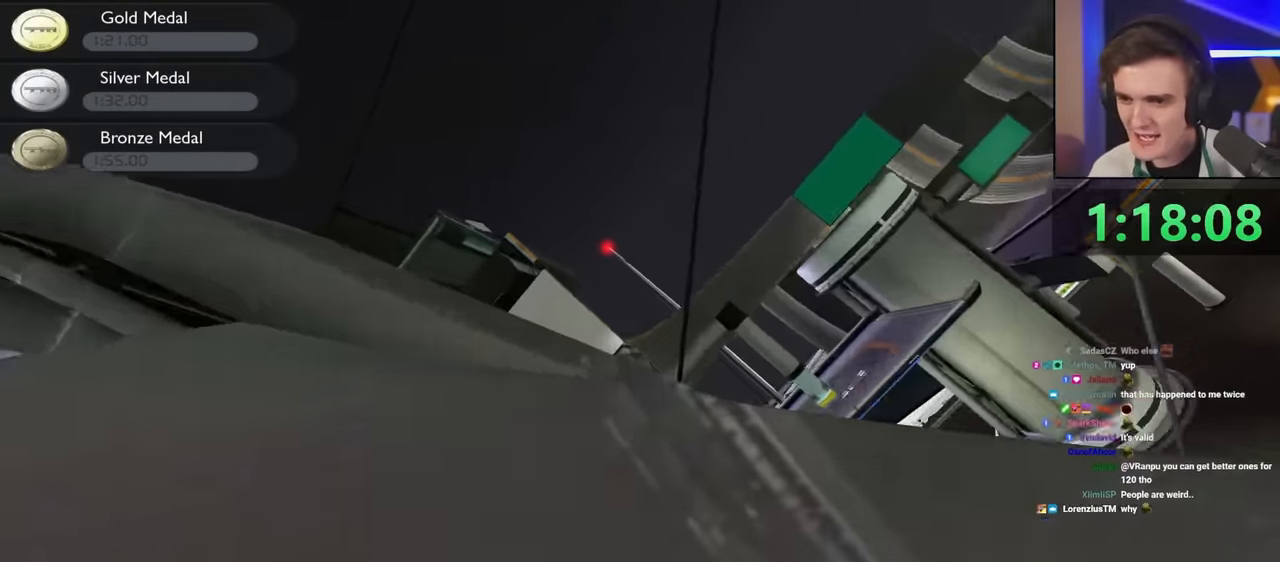
{"keys": ["left", "up"], "events": [[100, "right", "down"], [150, "right", "up"], [484, "left", "down"]]}
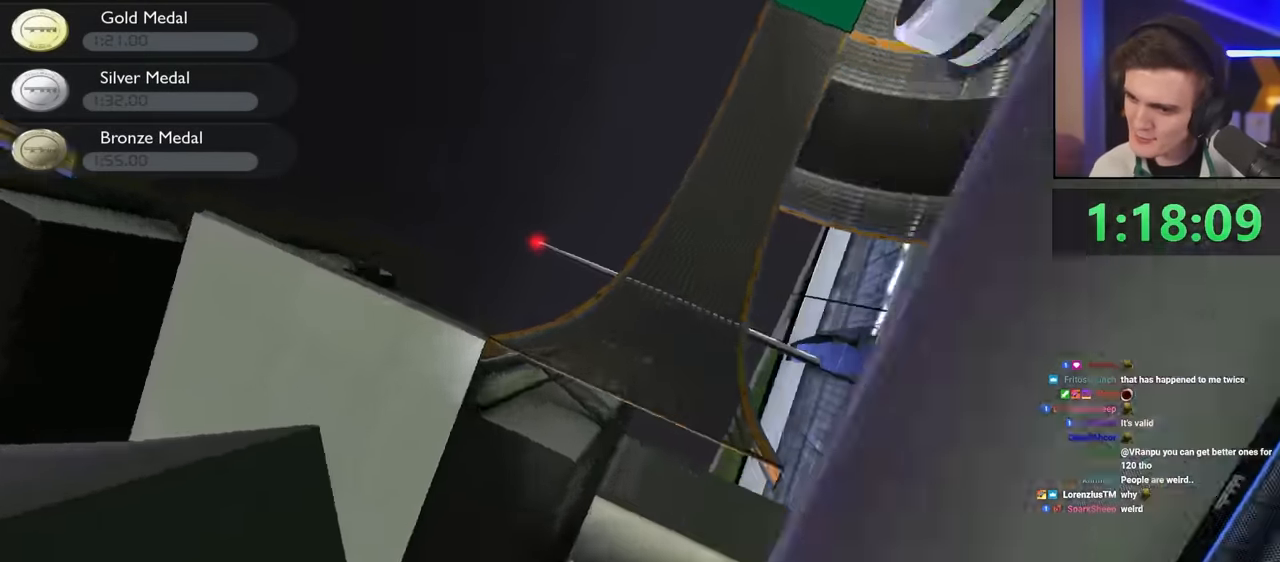
{"keys": ["right", "up"], "events": [[117, "left", "up"], [200, "left", "down"], [400, "left", "up"], [484, "right", "down"]]}
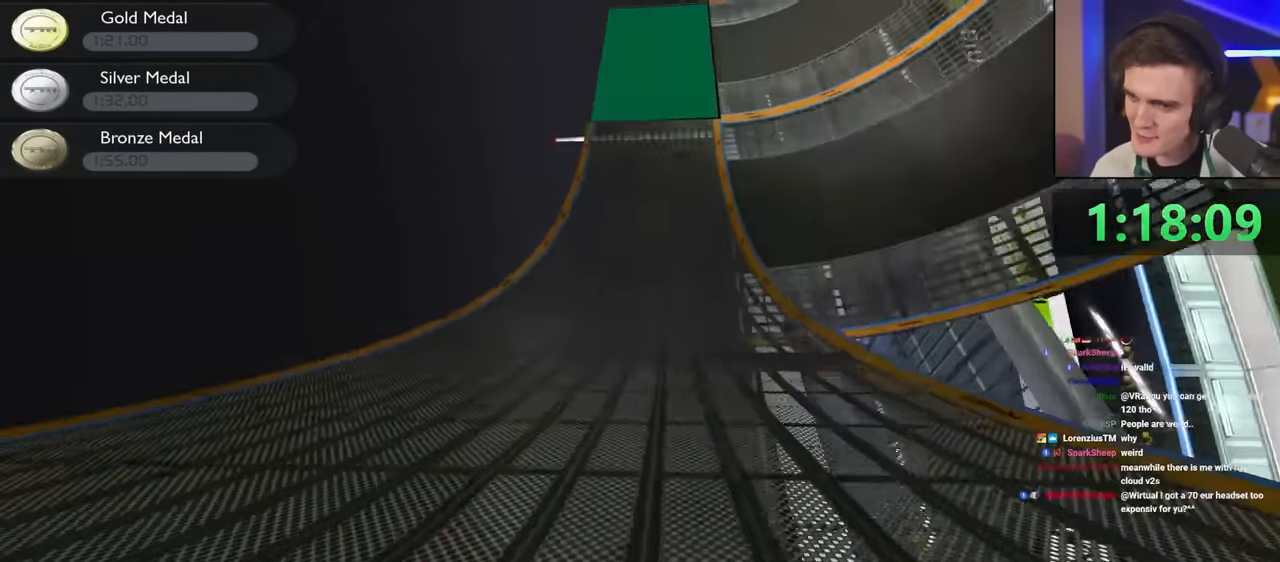
{"keys": ["up"], "events": [[84, "right", "up"], [234, "right", "down"], [500, "right", "up"]]}
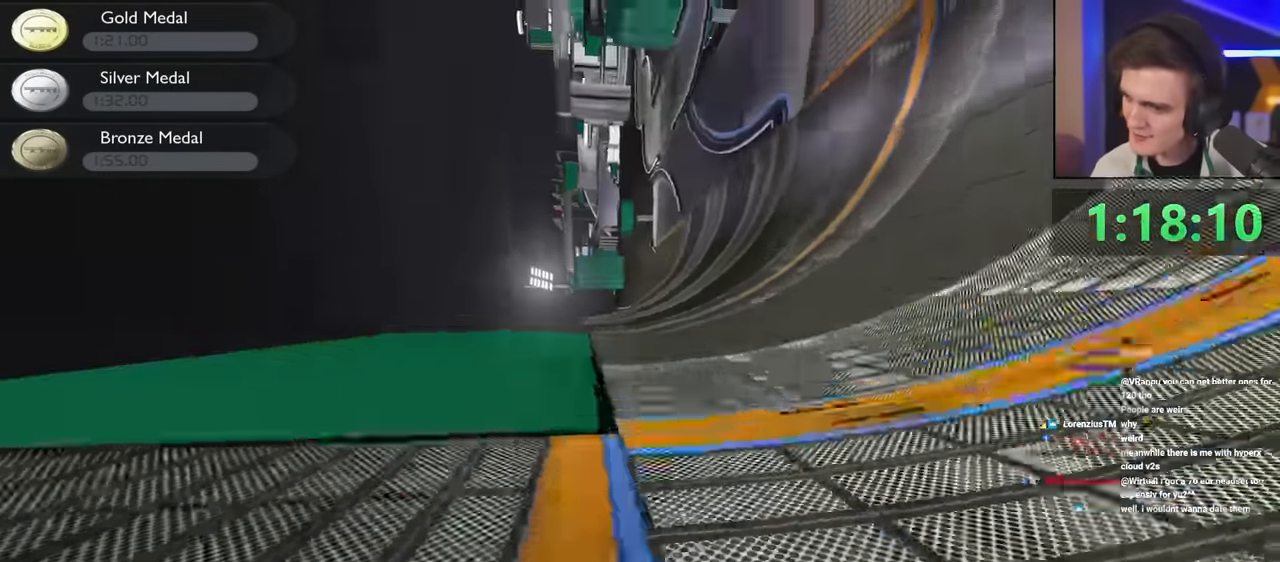
{"keys": ["up"], "events": [[284, "right", "down"], [434, "right", "up"]]}
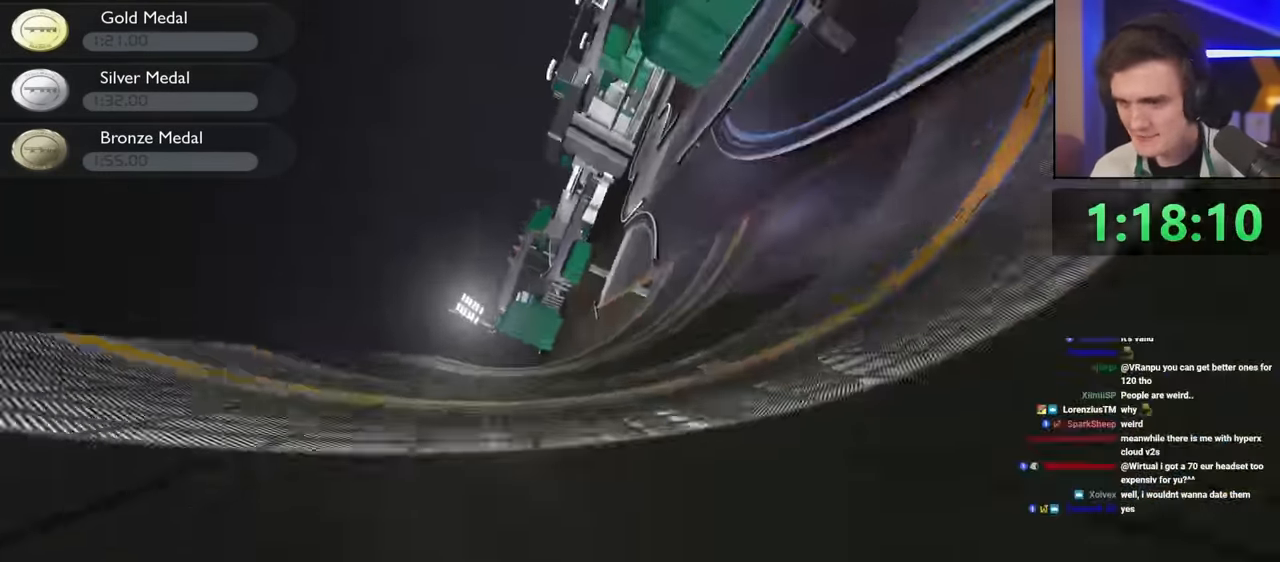
{"keys": ["right", "up"], "events": [[150, "right", "down"]]}
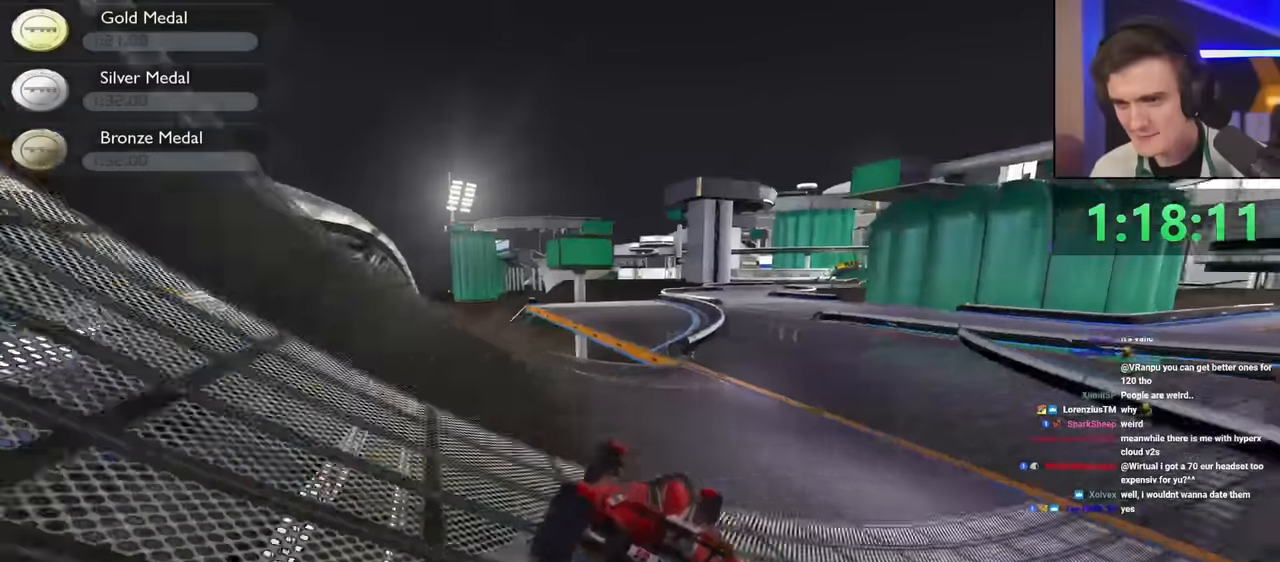
{"keys": ["left", "up"], "events": [[316, "right", "up"], [366, "left", "down"]]}
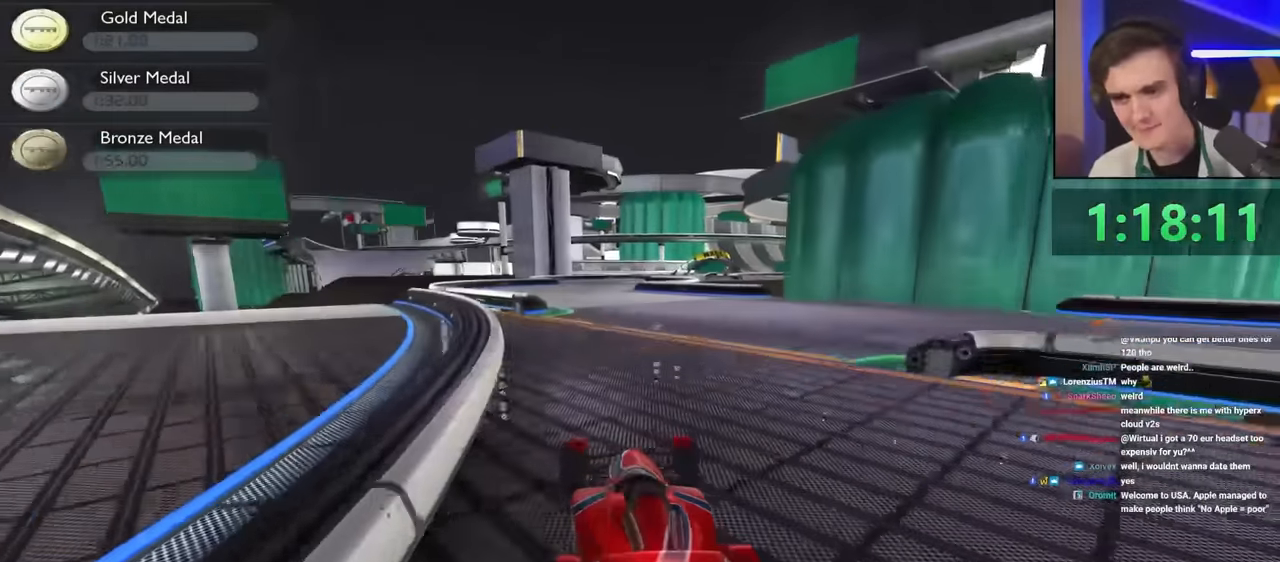
{"keys": ["up"], "events": [[50, "left", "up"]]}
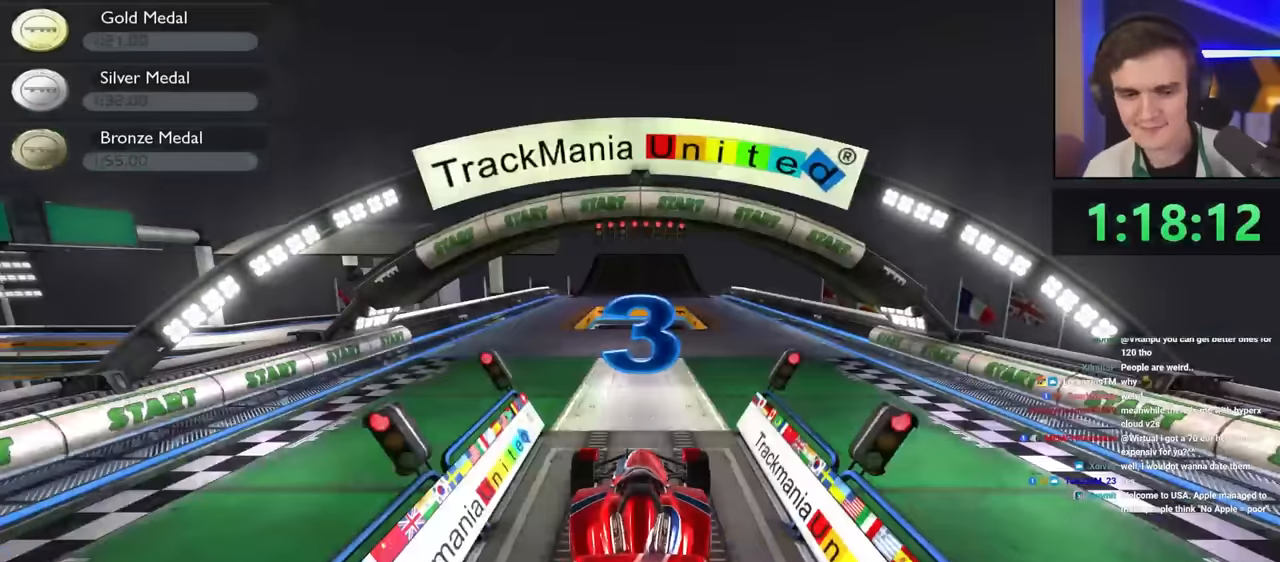
{"keys": ["up"], "events": []}